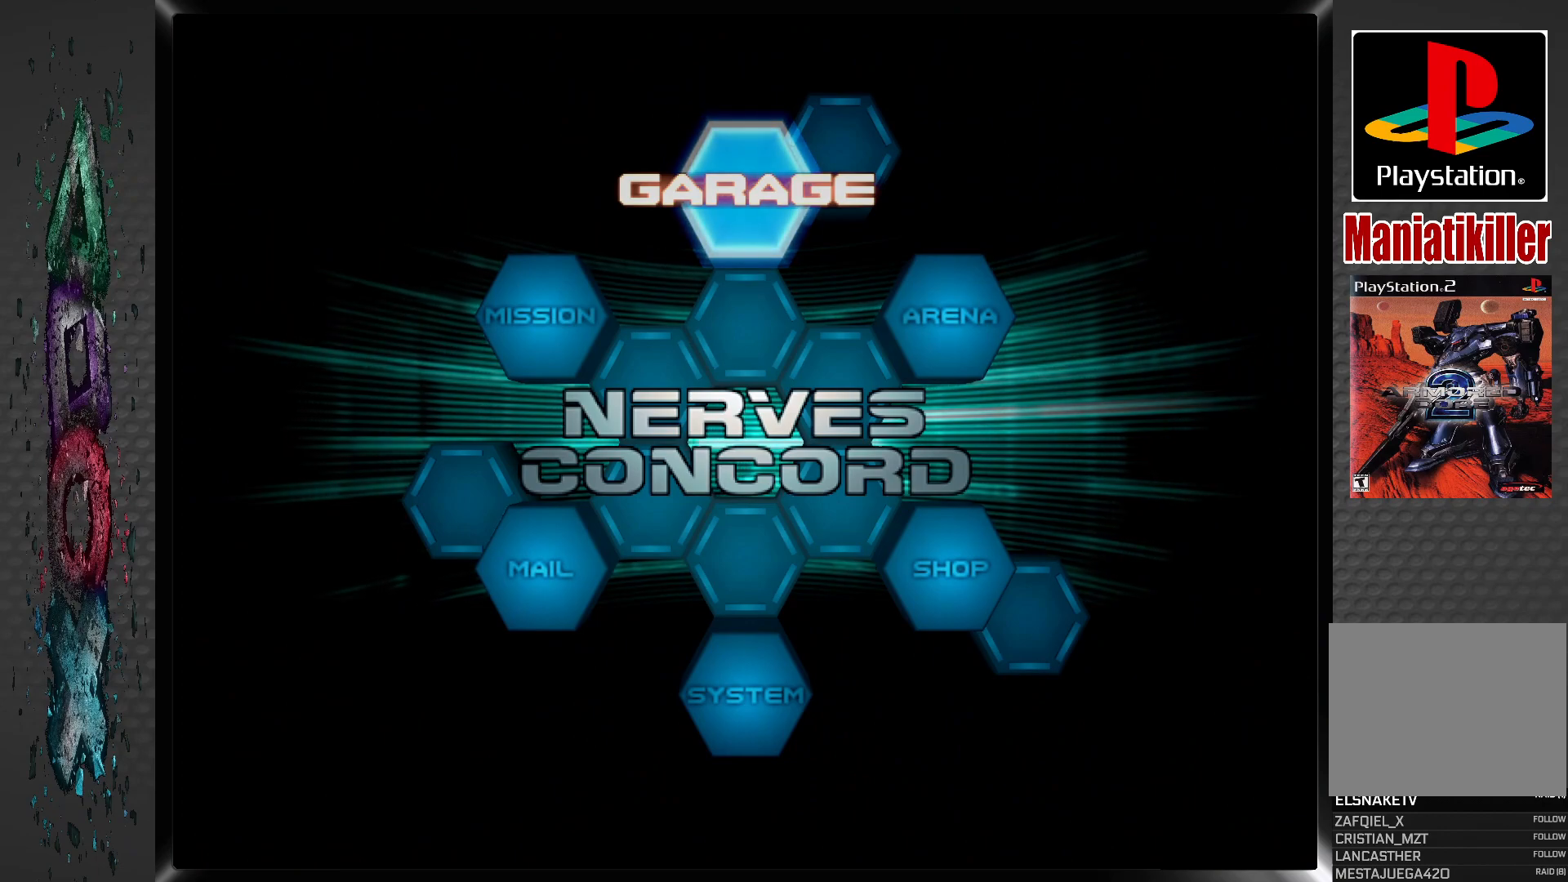
Gameplay with a controller (PlayStation layout); each line is a JSON object with the inputs held at the frame after it. "events" lists button and stick changes between this image and that frame as [ms after this image, input, new state], when the widget could be followed in between.
{"buttons": [], "left_stick": "center", "right_stick": "center", "events": [[267, "CROSS", "down"], [433, "CROSS", "up"]]}
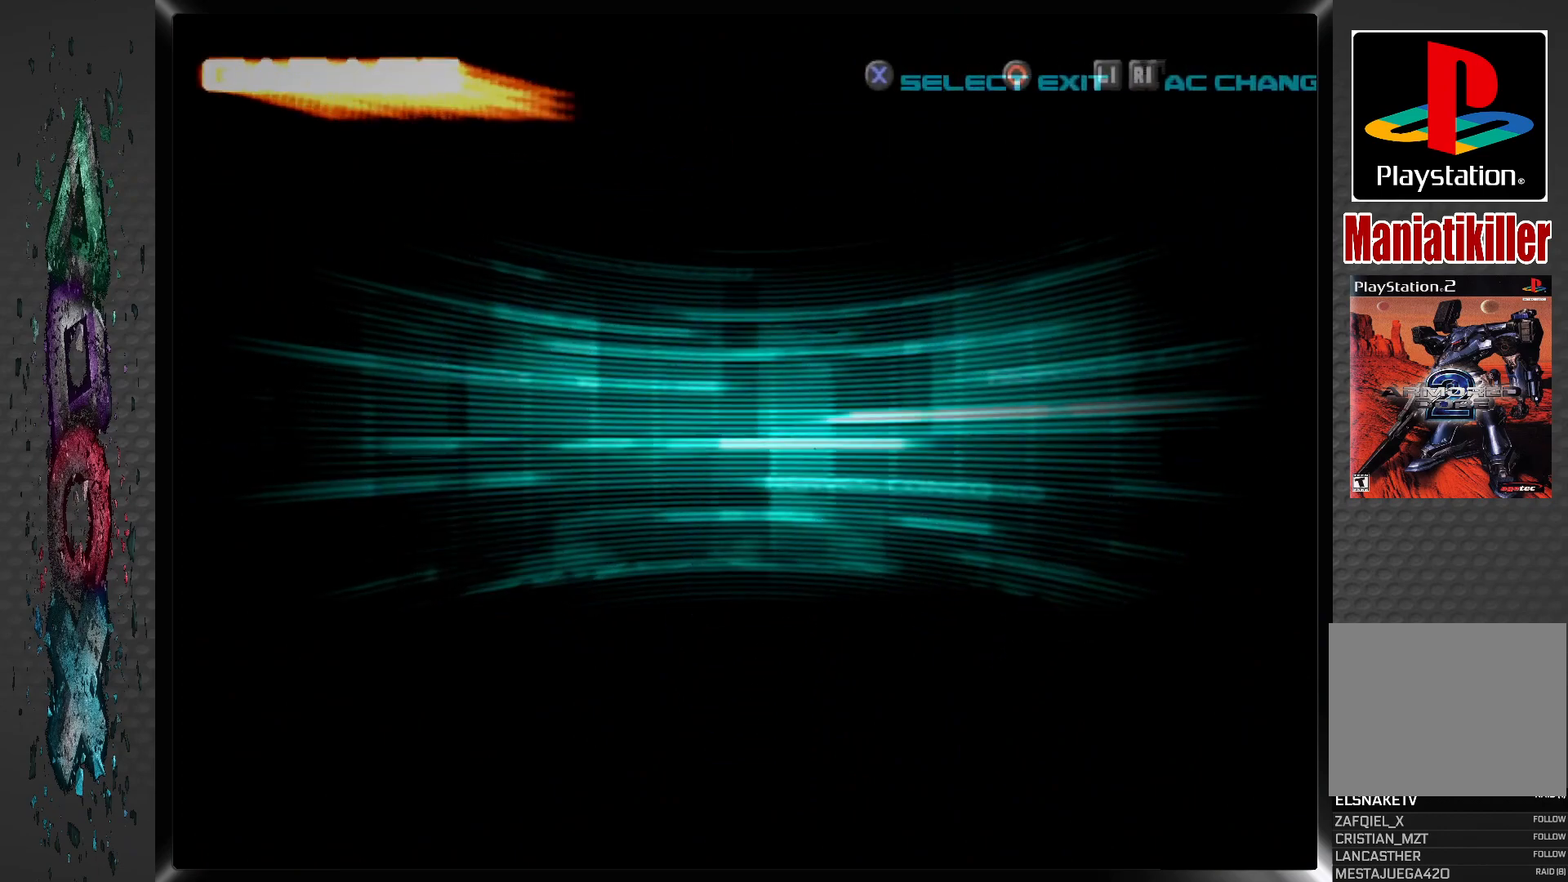
{"buttons": [], "left_stick": "center", "right_stick": "center", "events": []}
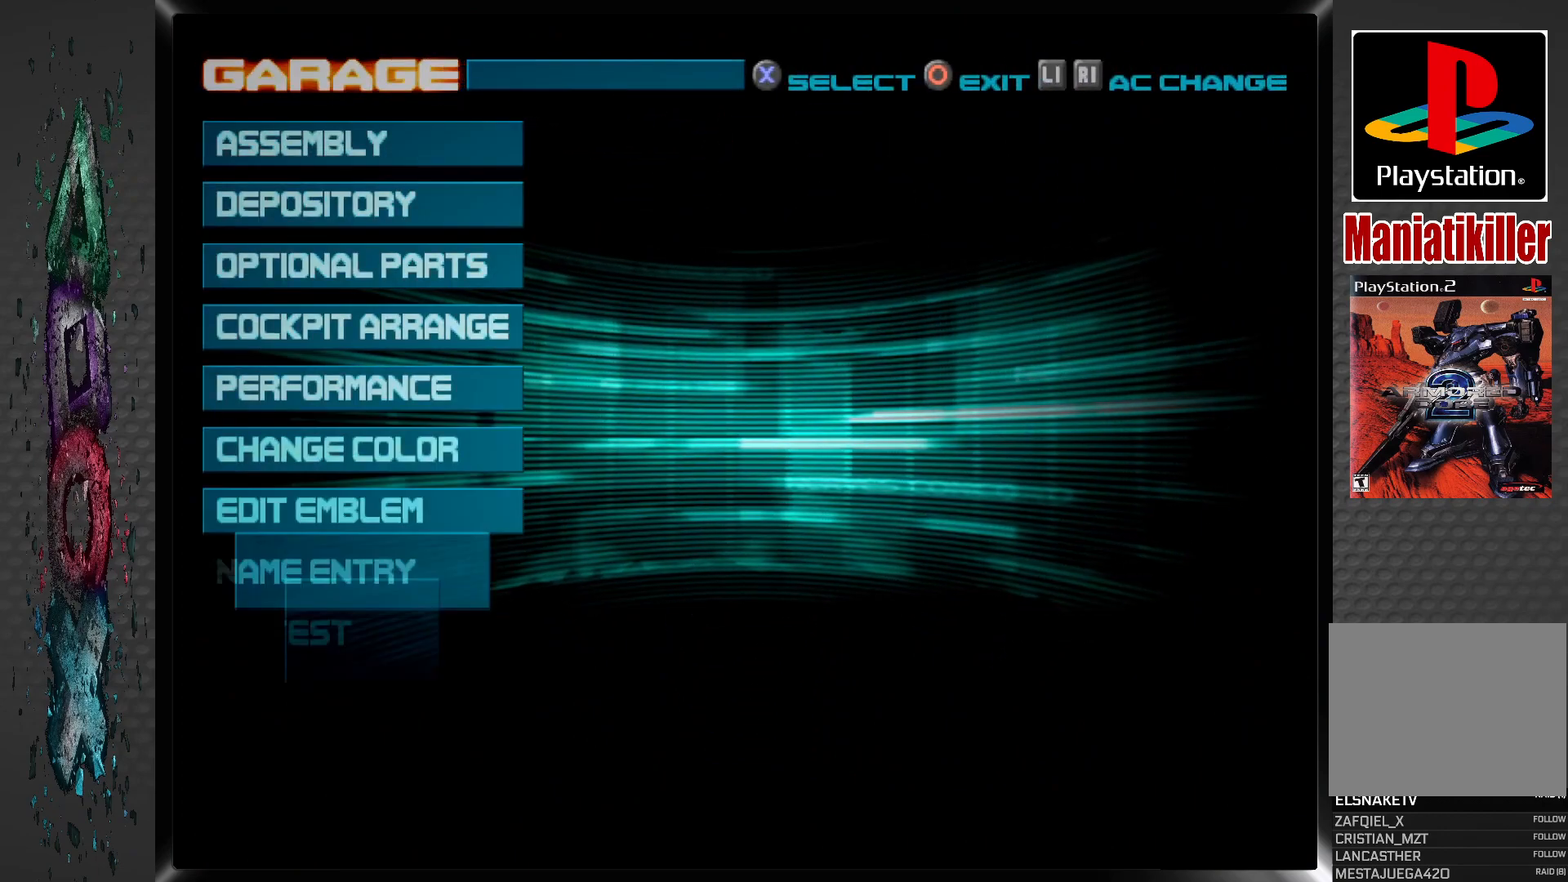
{"buttons": [], "left_stick": "center", "right_stick": "center", "events": []}
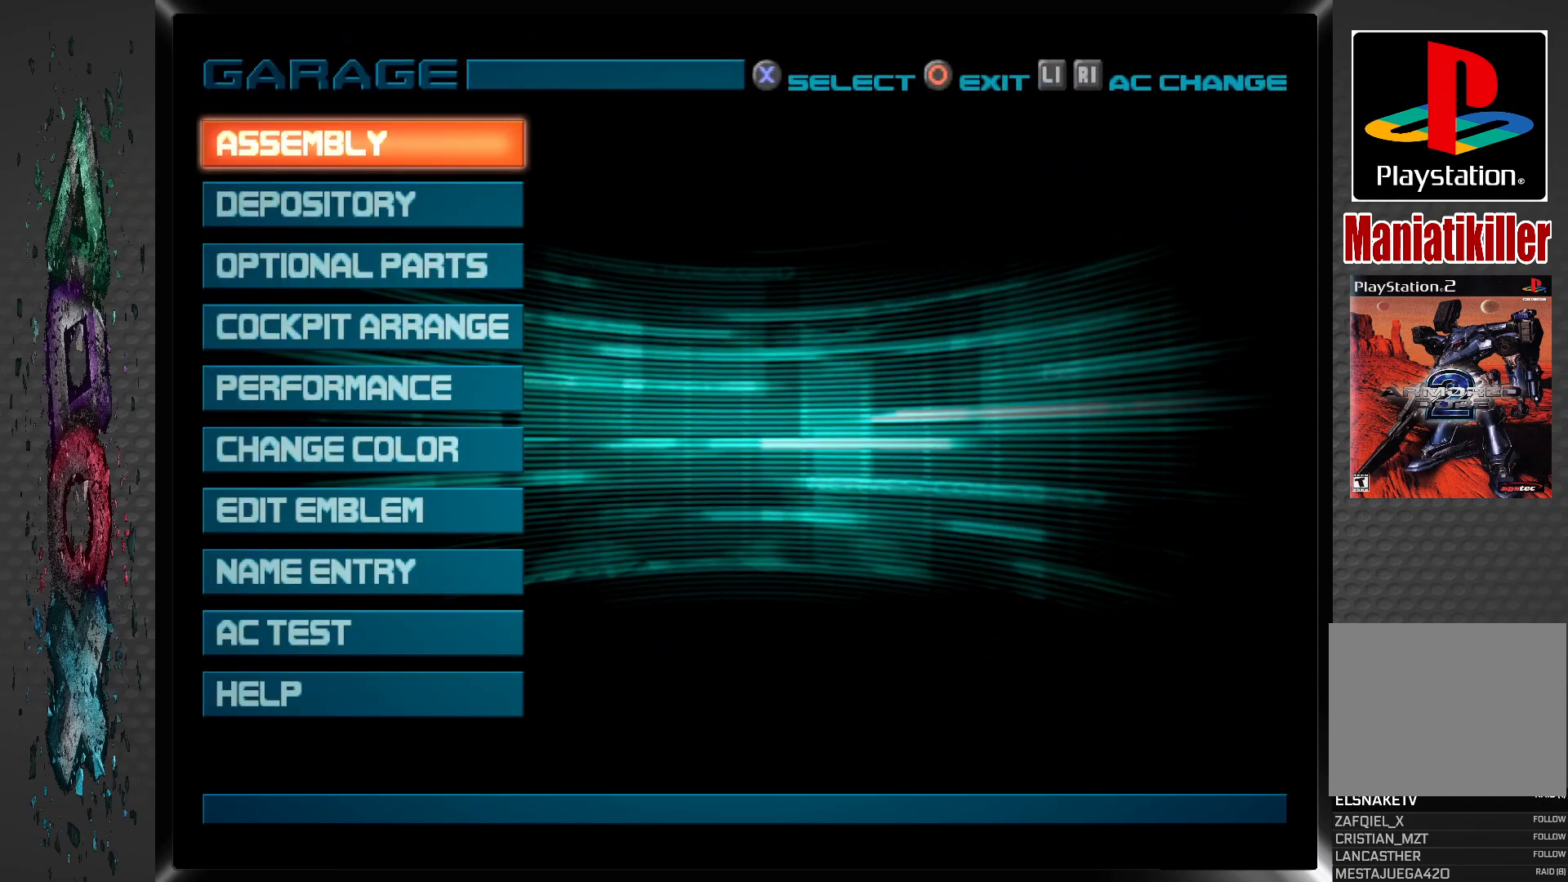
{"buttons": ["DPAD_UP"], "left_stick": "center", "right_stick": "center", "events": [[500, "DPAD_UP", "down"]]}
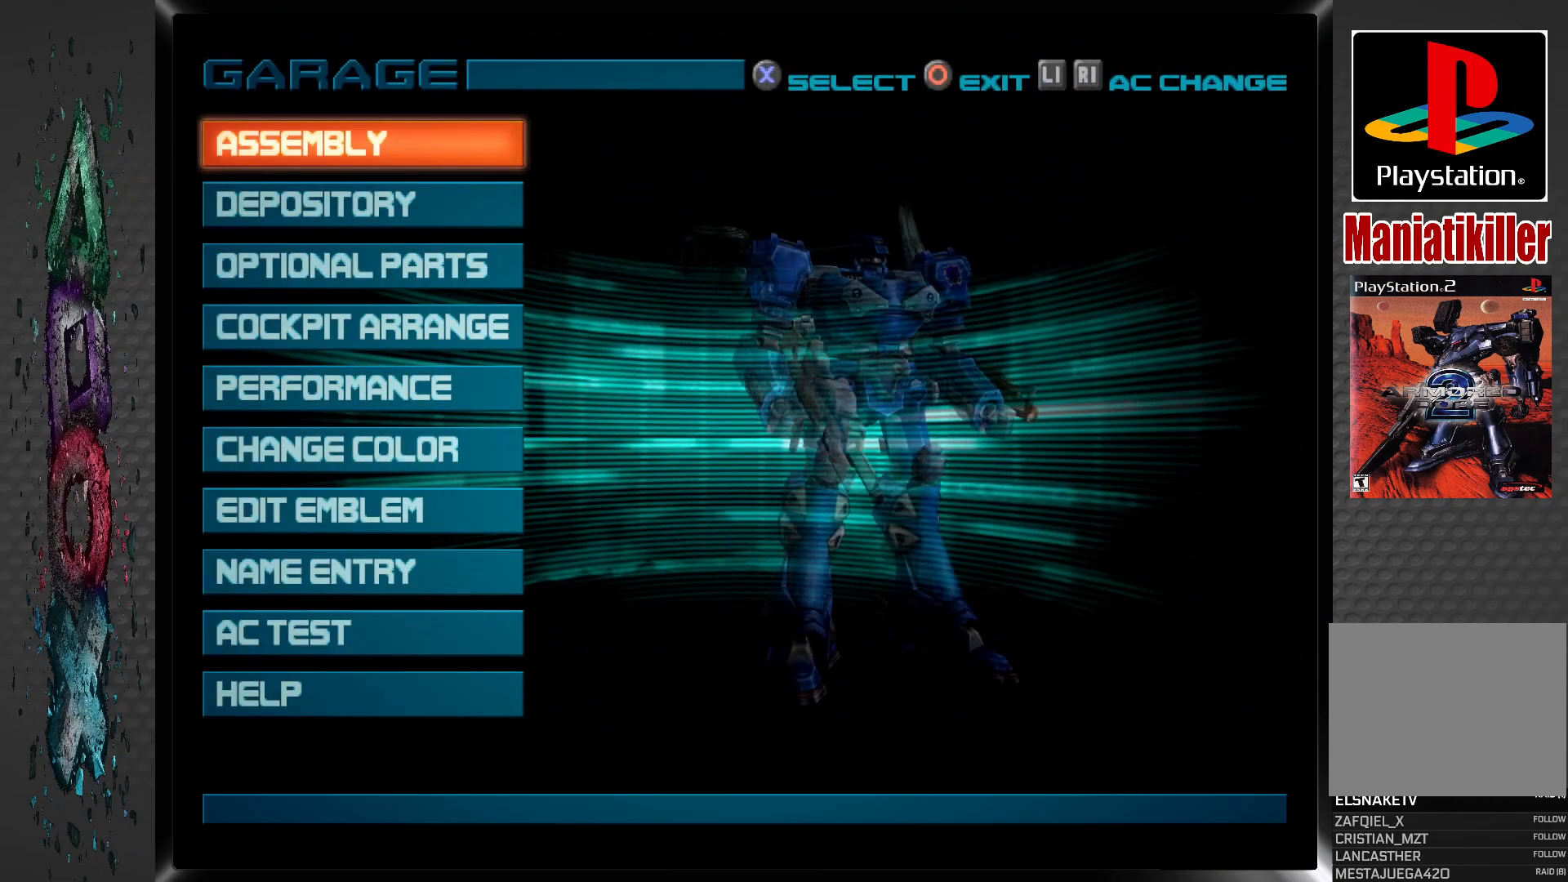
{"buttons": [], "left_stick": "center", "right_stick": "center", "events": [[133, "DPAD_UP", "up"]]}
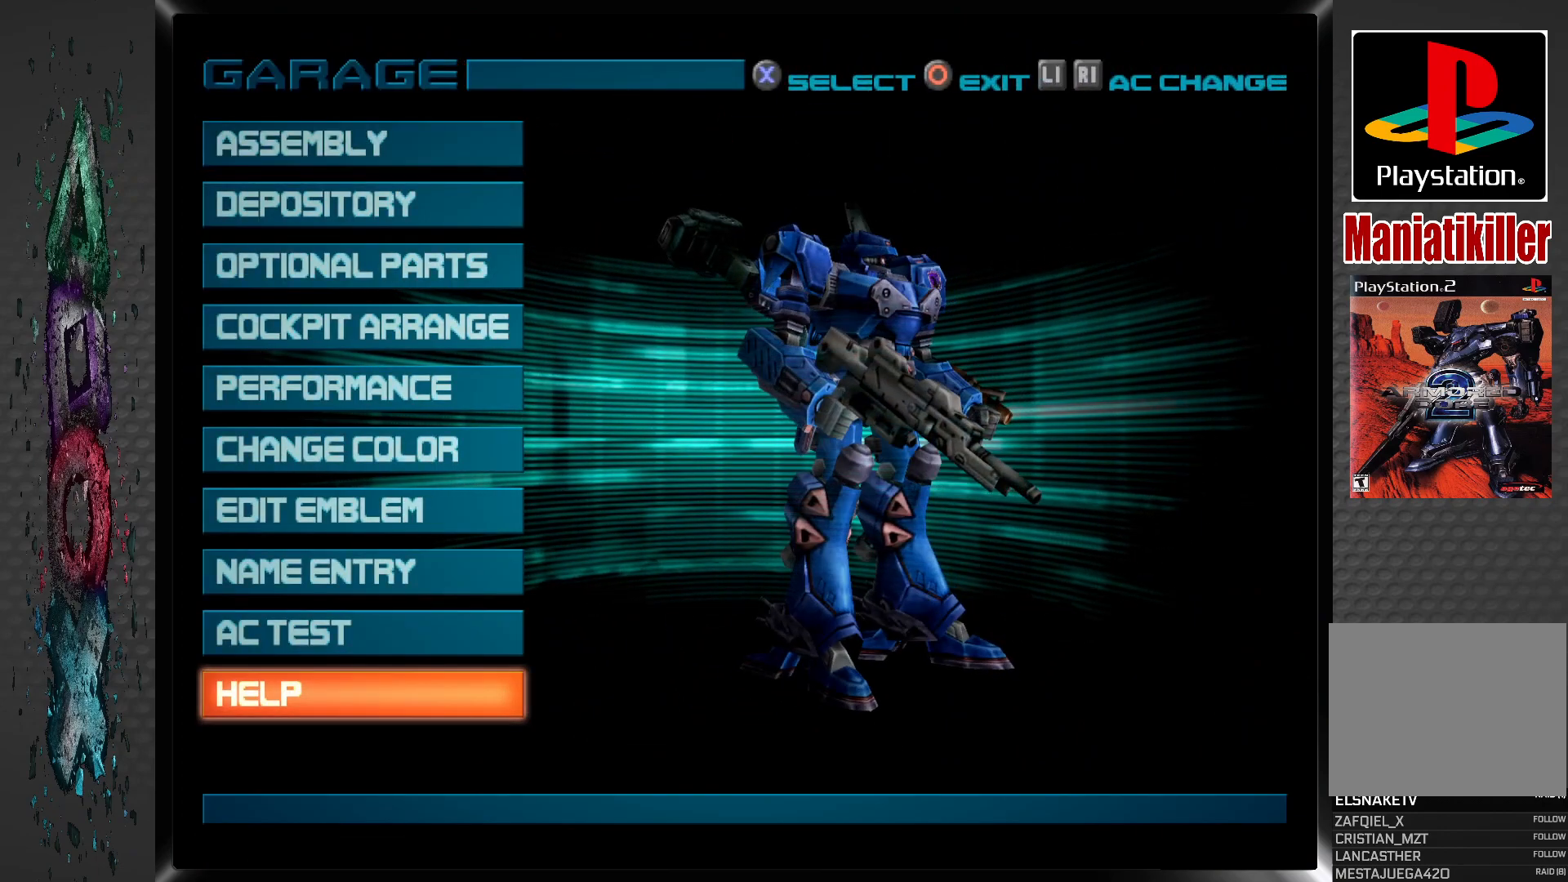
{"buttons": ["DPAD_DOWN"], "left_stick": "center", "right_stick": "center", "events": [[17, "DPAD_DOWN", "down"], [150, "DPAD_DOWN", "up"], [233, "DPAD_DOWN", "down"], [333, "DPAD_DOWN", "up"], [417, "DPAD_DOWN", "down"]]}
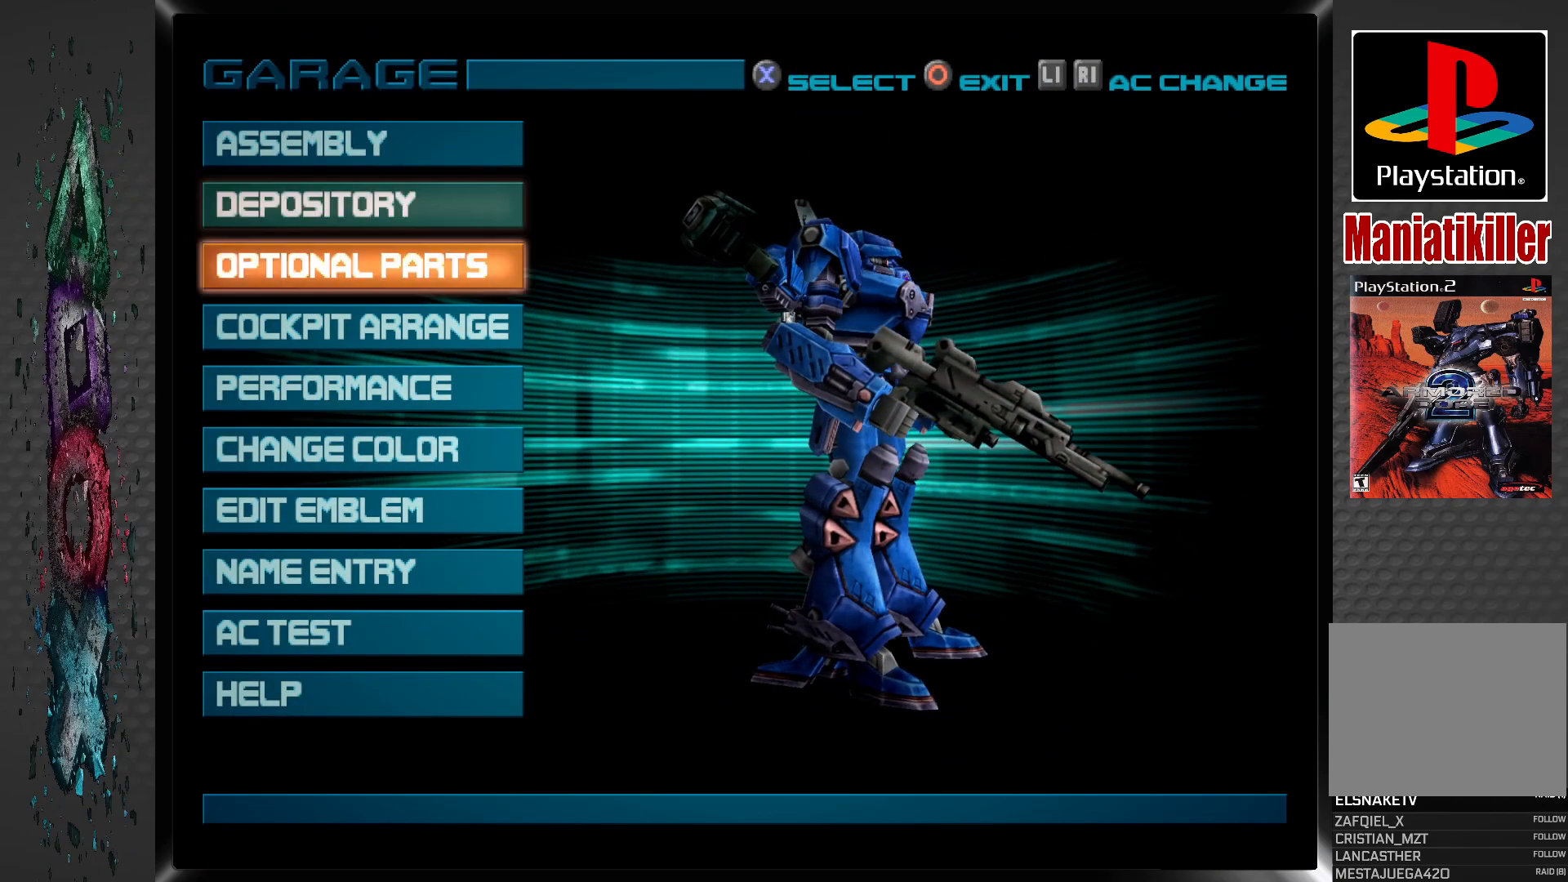
{"buttons": [], "left_stick": "center", "right_stick": "center", "events": [[17, "DPAD_DOWN", "up"], [150, "CROSS", "down"], [333, "CROSS", "up"]]}
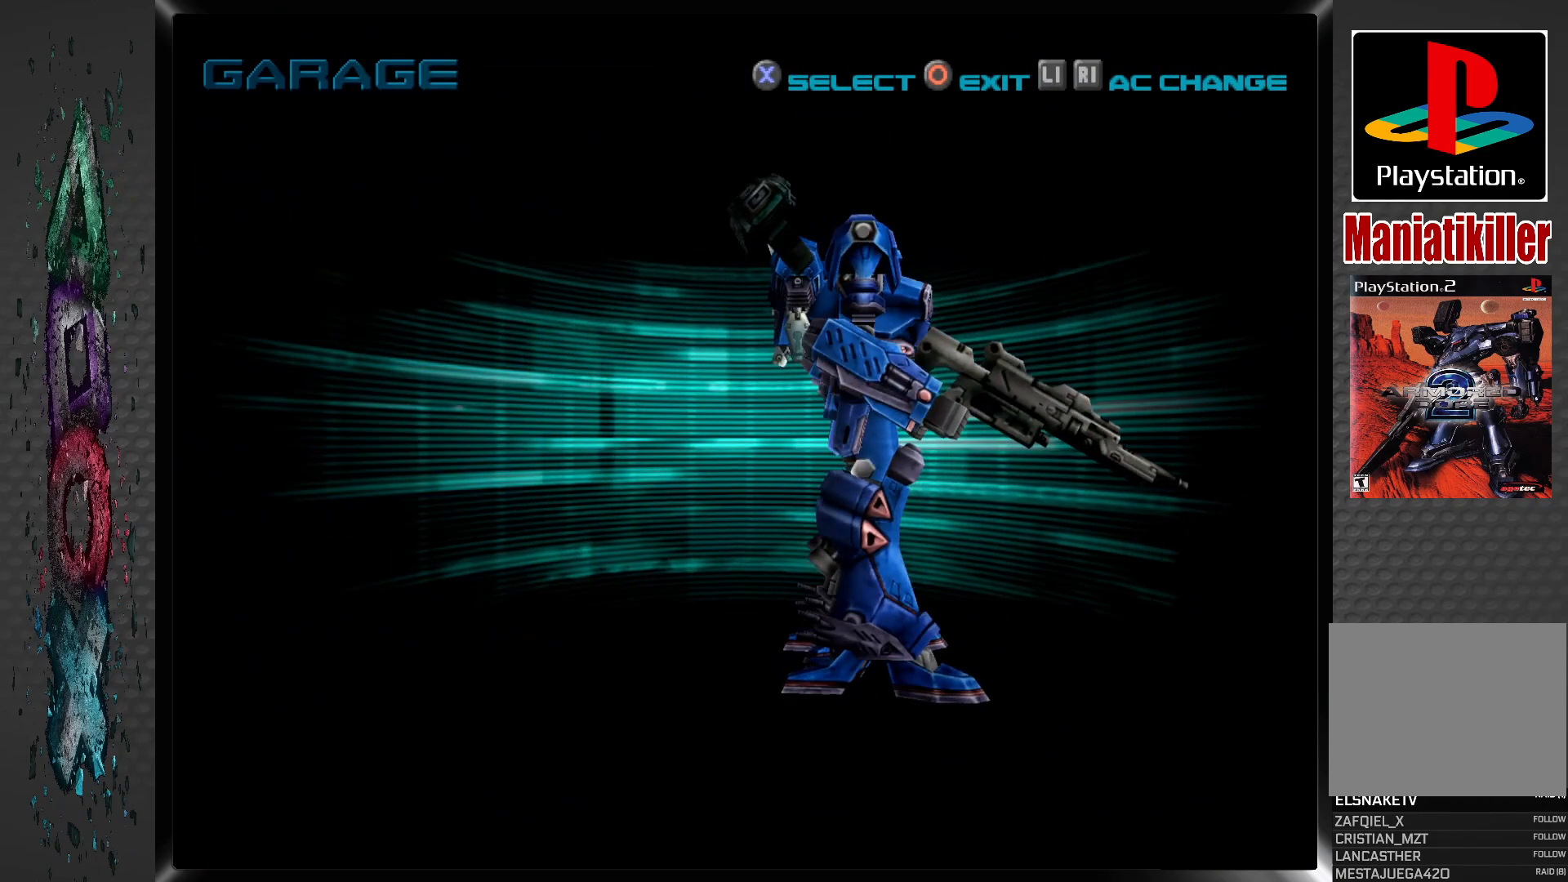
{"buttons": [], "left_stick": "center", "right_stick": "center", "events": []}
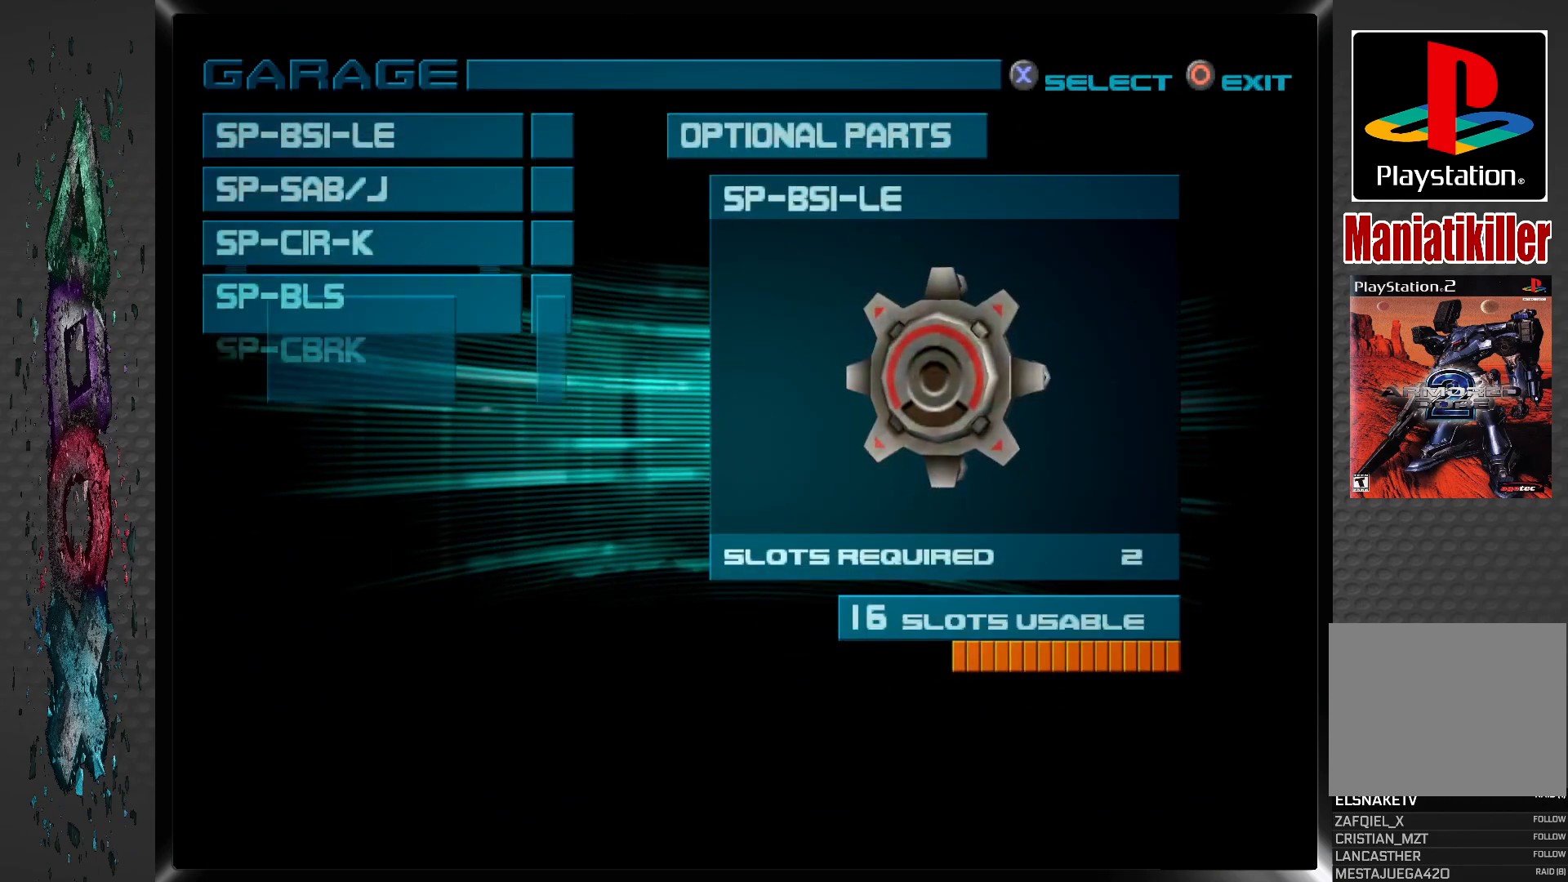
{"buttons": [], "left_stick": "center", "right_stick": "center", "events": []}
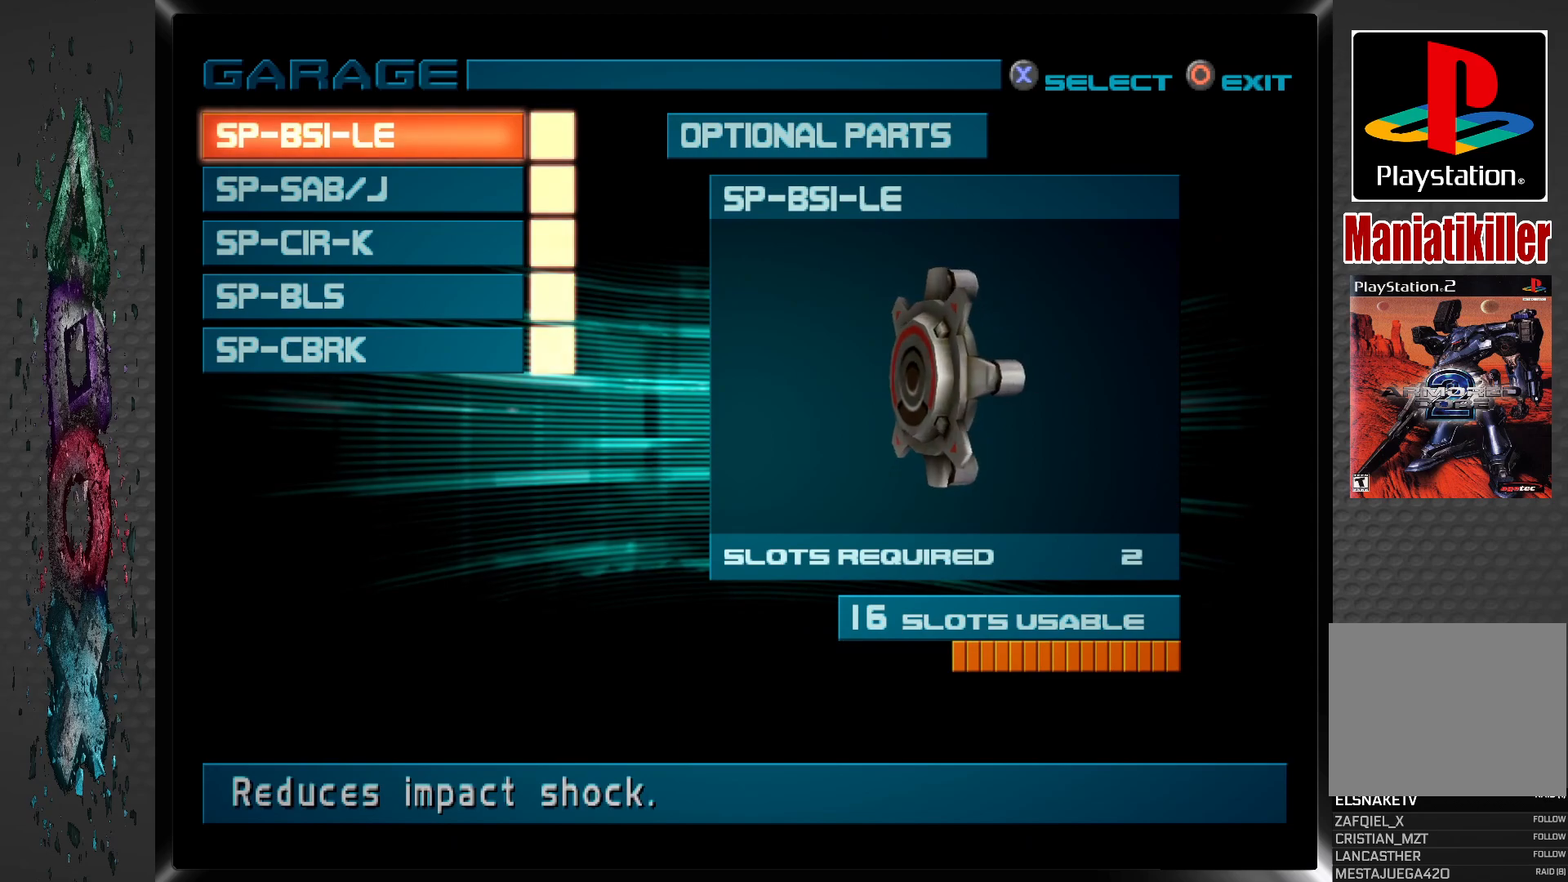
{"buttons": [], "left_stick": "center", "right_stick": "center", "events": []}
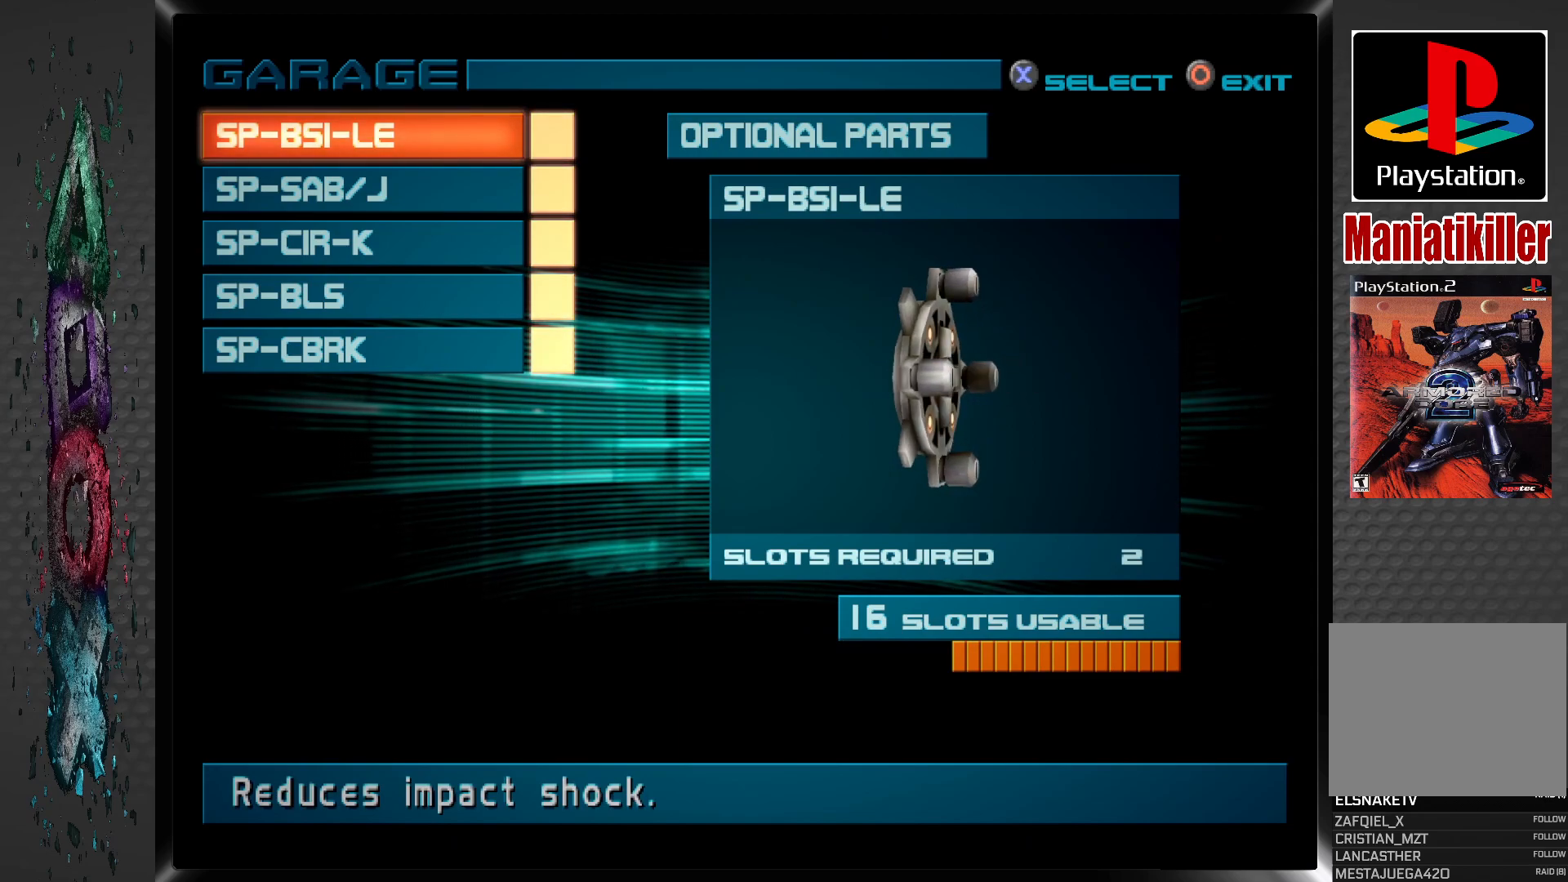
{"buttons": ["DPAD_DOWN"], "left_stick": "center", "right_stick": "center", "events": [[33, "DPAD_DOWN", "down"], [150, "DPAD_DOWN", "up"], [283, "DPAD_DOWN", "down"], [383, "DPAD_DOWN", "up"], [467, "DPAD_DOWN", "down"]]}
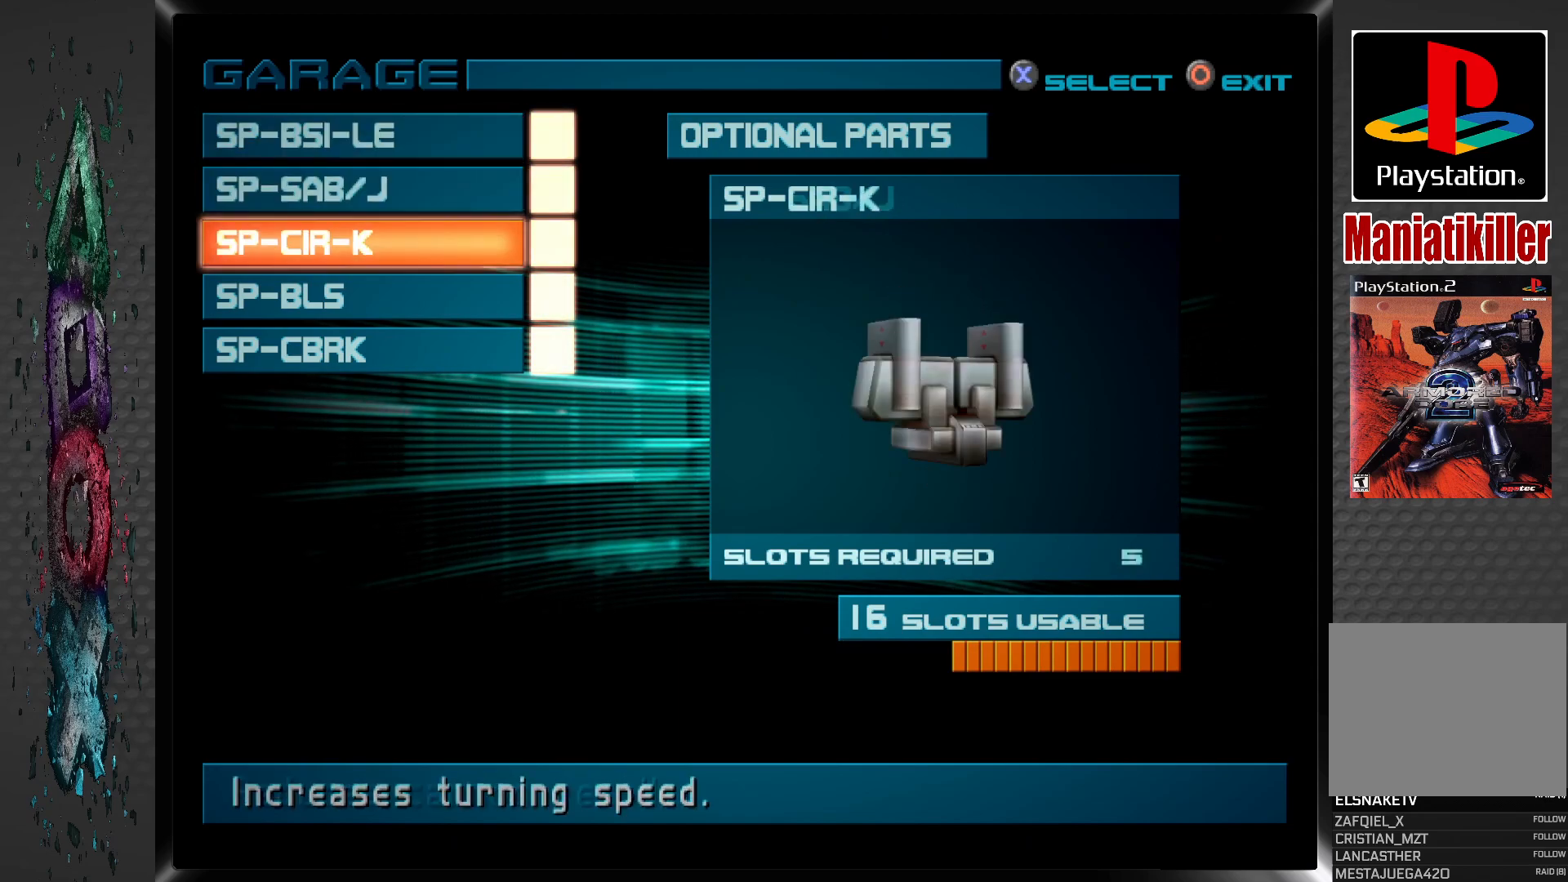
{"buttons": ["DPAD_DOWN"], "left_stick": "center", "right_stick": "center", "events": [[67, "DPAD_DOWN", "up"], [167, "DPAD_DOWN", "down"], [283, "DPAD_DOWN", "up"], [383, "DPAD_DOWN", "down"]]}
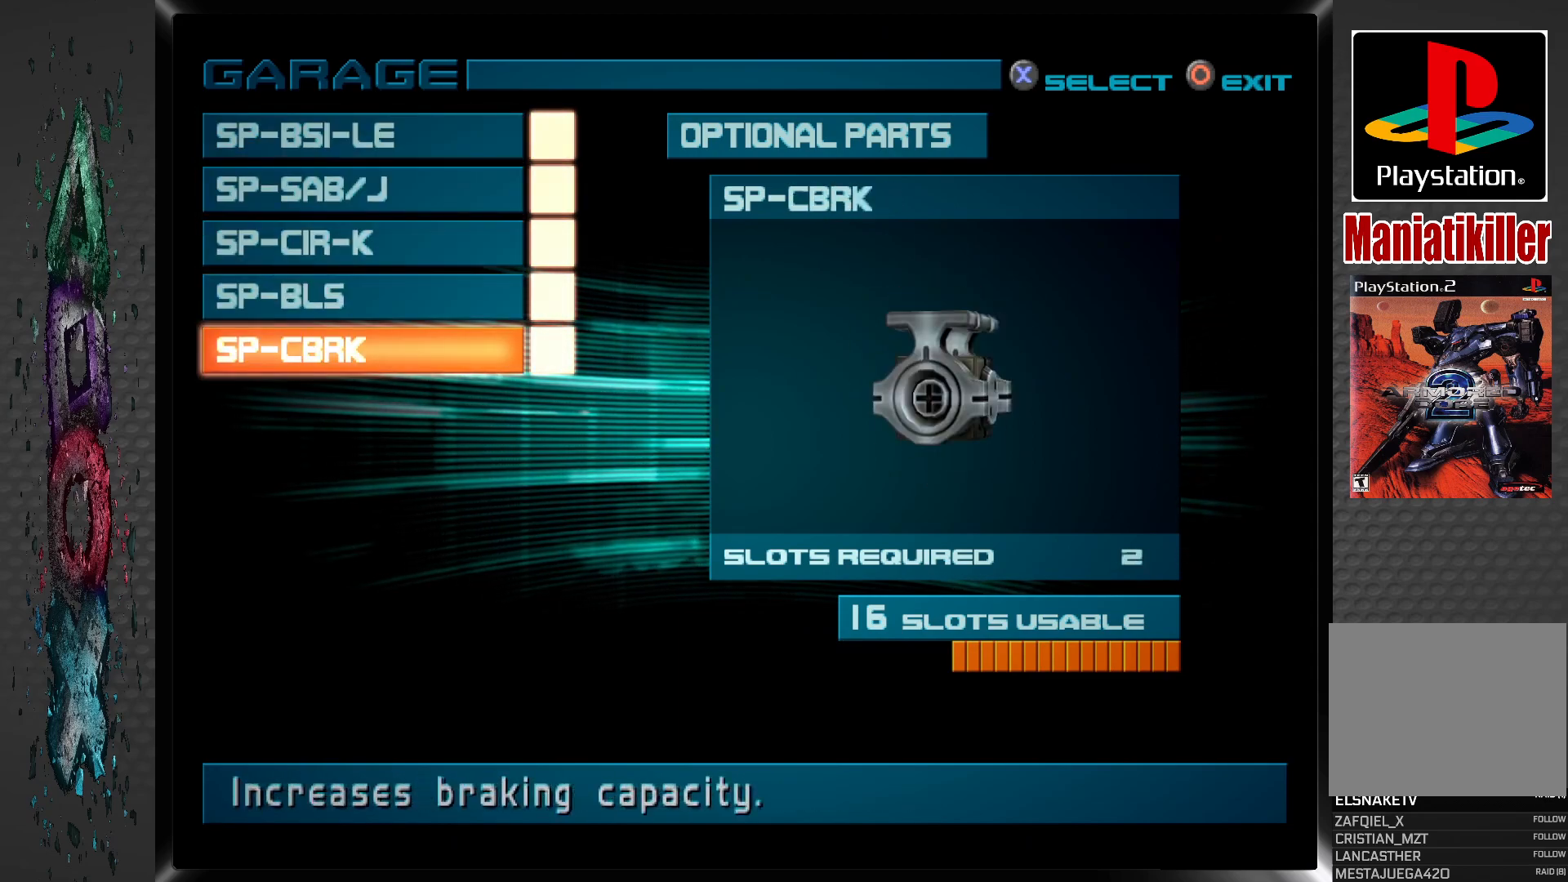
{"buttons": [], "left_stick": "center", "right_stick": "center", "events": [[17, "DPAD_DOWN", "up"]]}
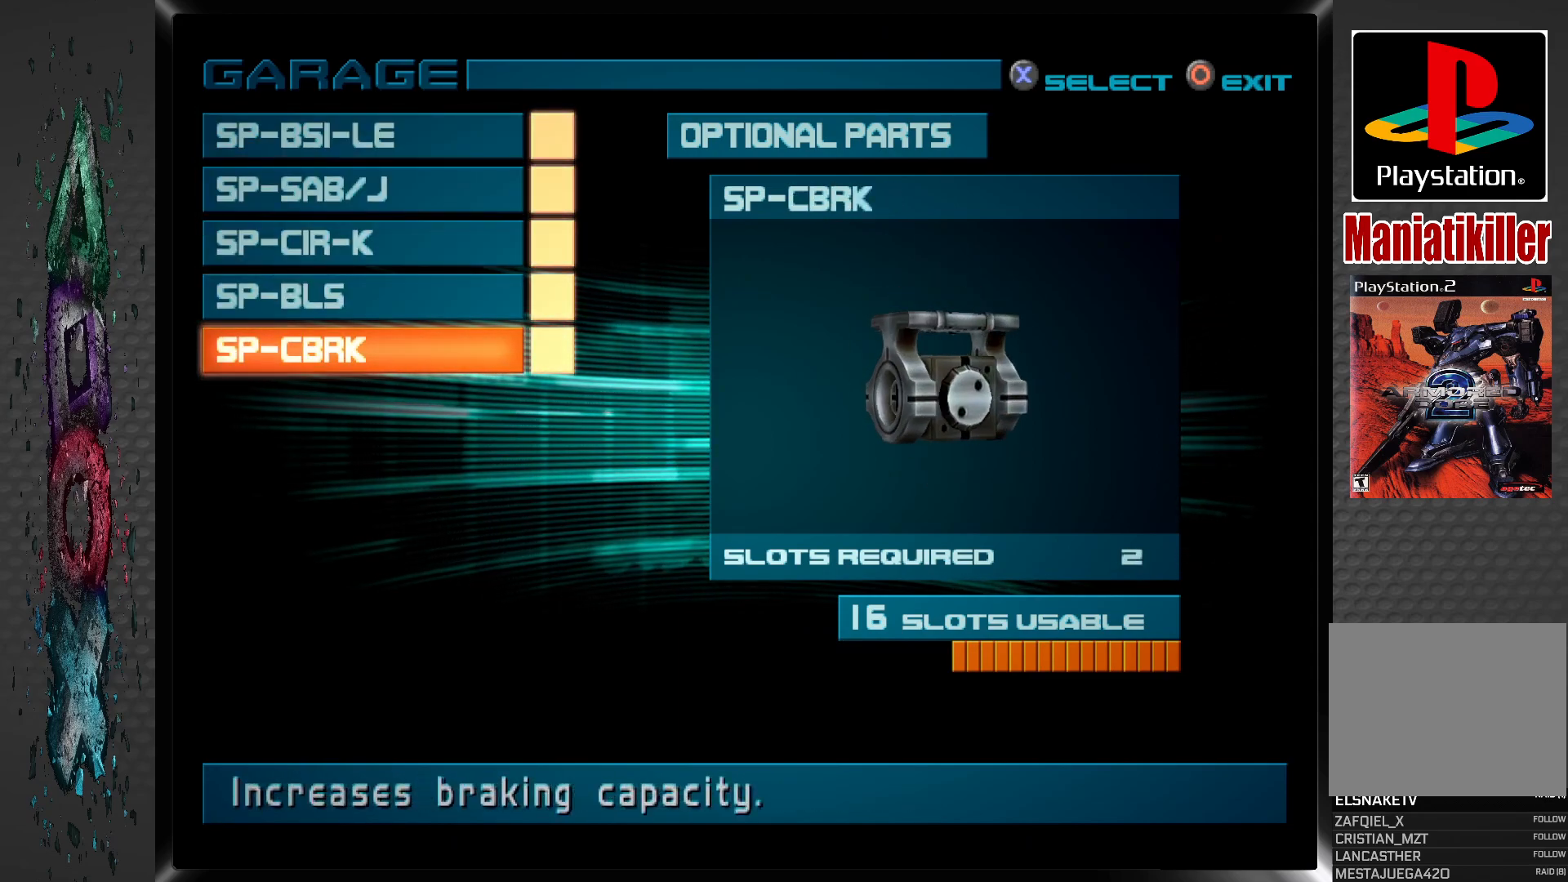
{"buttons": [], "left_stick": "center", "right_stick": "center", "events": [[67, "DPAD_UP", "down"], [183, "DPAD_UP", "up"], [317, "DPAD_UP", "down"], [433, "DPAD_UP", "up"]]}
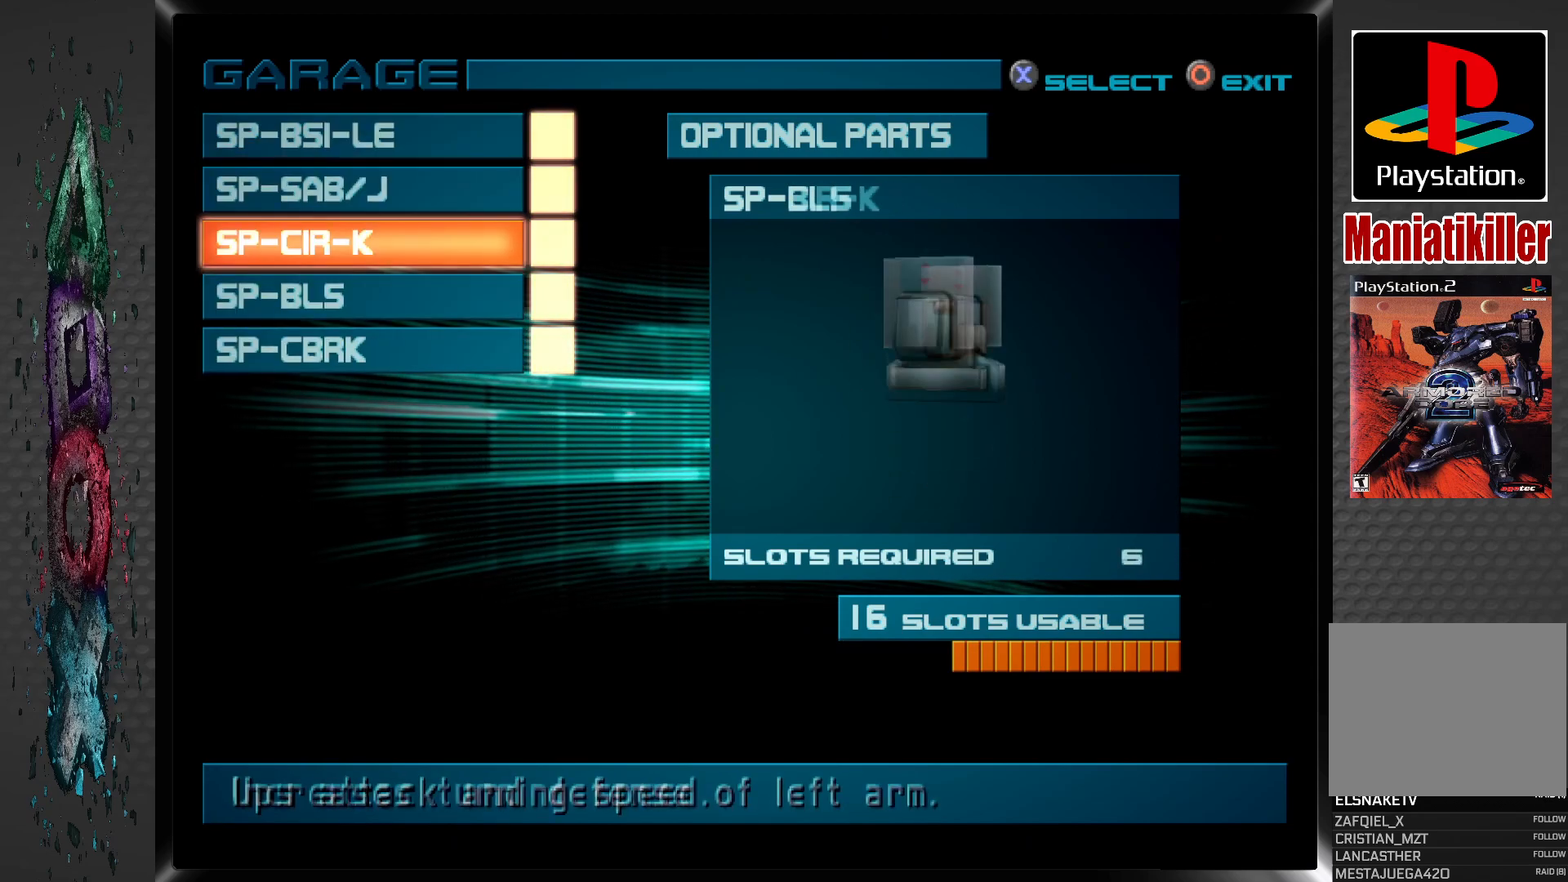
{"buttons": [], "left_stick": "center", "right_stick": "center", "events": [[50, "DPAD_UP", "down"], [167, "DPAD_UP", "up"], [317, "DPAD_UP", "down"], [450, "DPAD_UP", "up"]]}
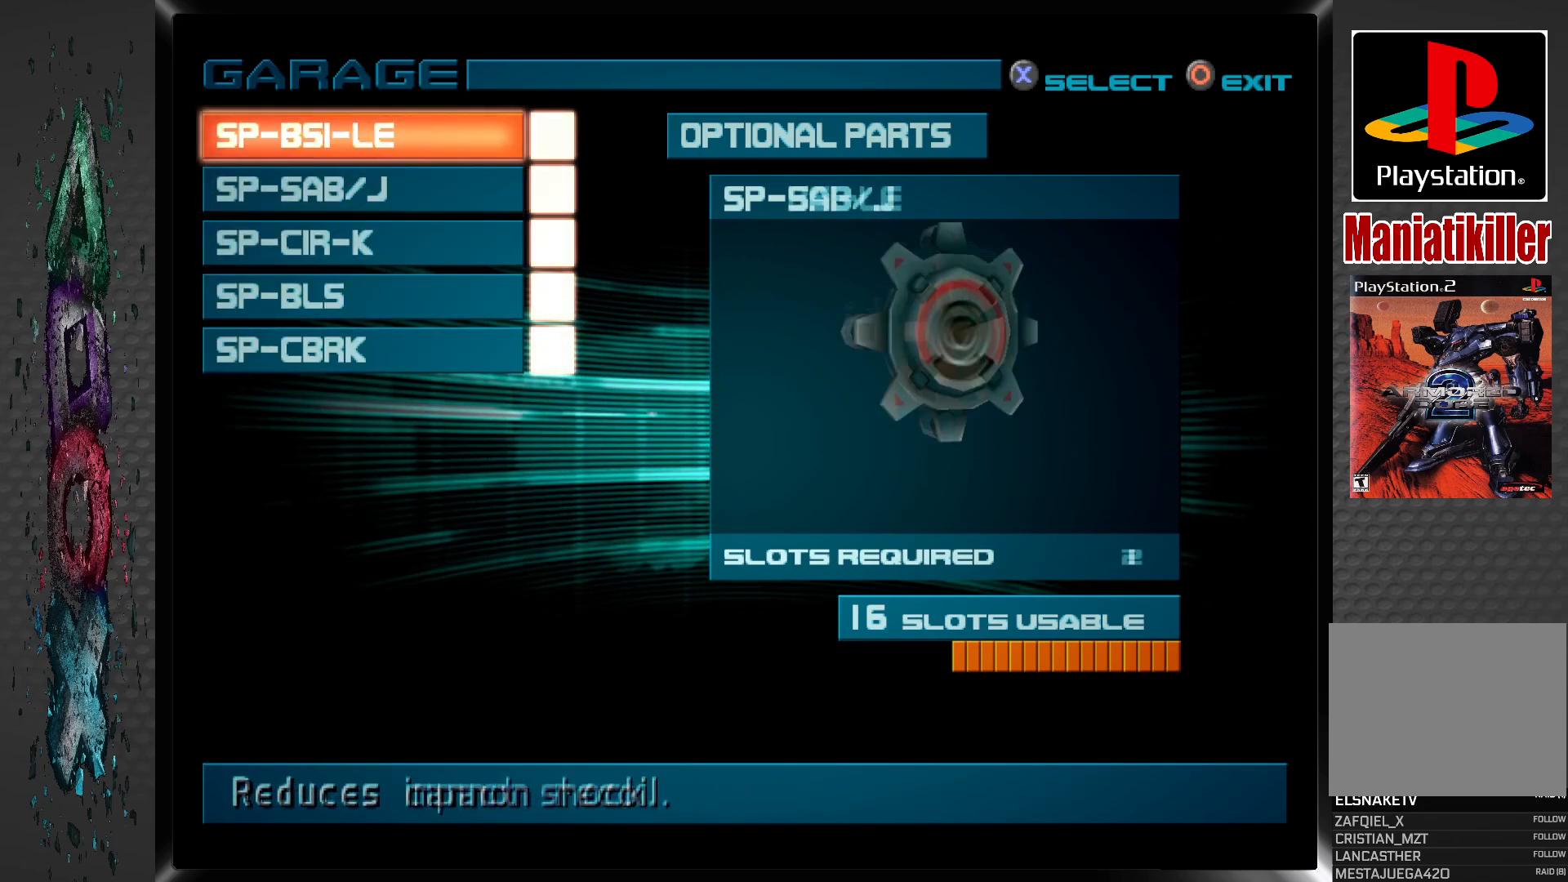
{"buttons": [], "left_stick": "center", "right_stick": "center", "events": [[217, "CIRCLE", "down"], [367, "CIRCLE", "up"]]}
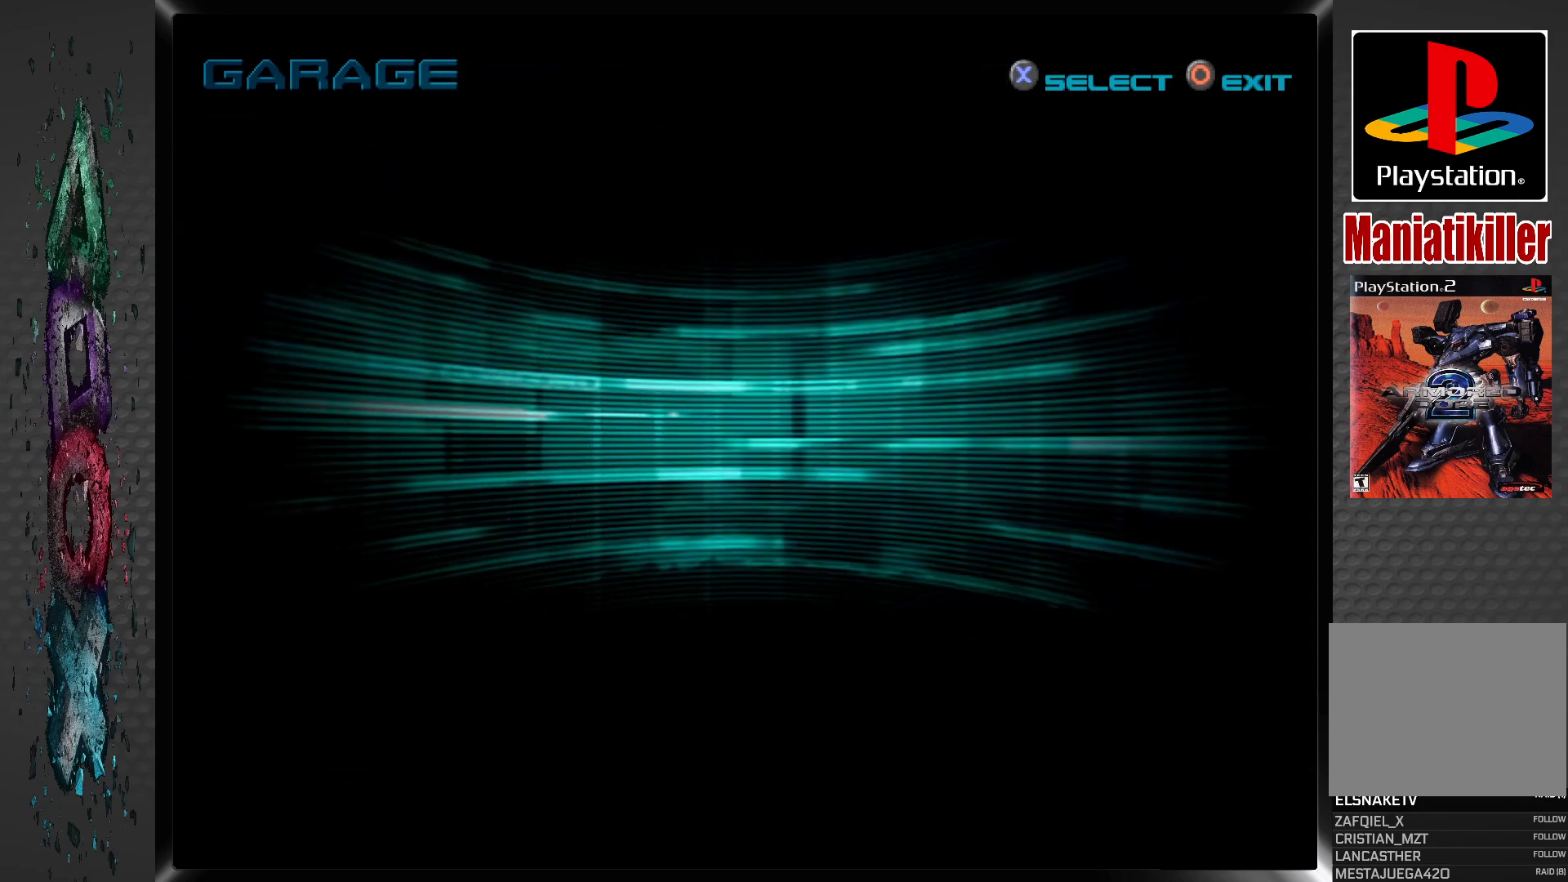
{"buttons": [], "left_stick": "center", "right_stick": "center", "events": []}